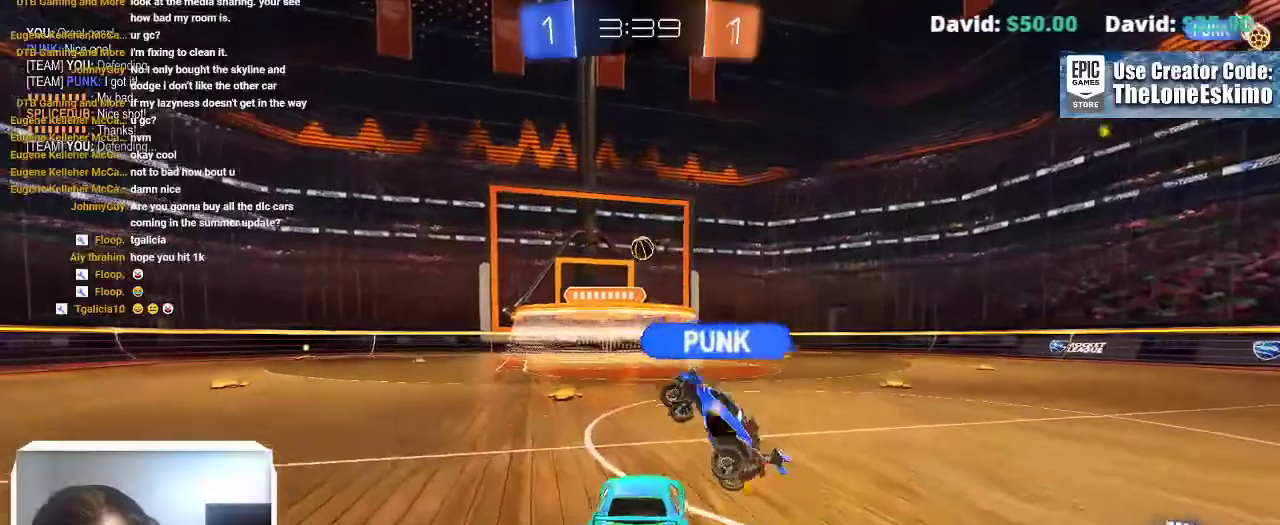
Gameplay with a controller (Xbox layout); each line is a JSON object with the inputs held at the frame after it. "events" lists button and stick changes between this image and that frame as [ms after this image, input, new state], when the widget could be followed in between. This overlay highlights the sticks when they move; stick clicks (L3) are not distinguishable. Not read: R2.
{"buttons": [], "left_stick": "center", "right_stick": "center", "events": [[50, "left_stick", "center"], [133, "L2", "up"]]}
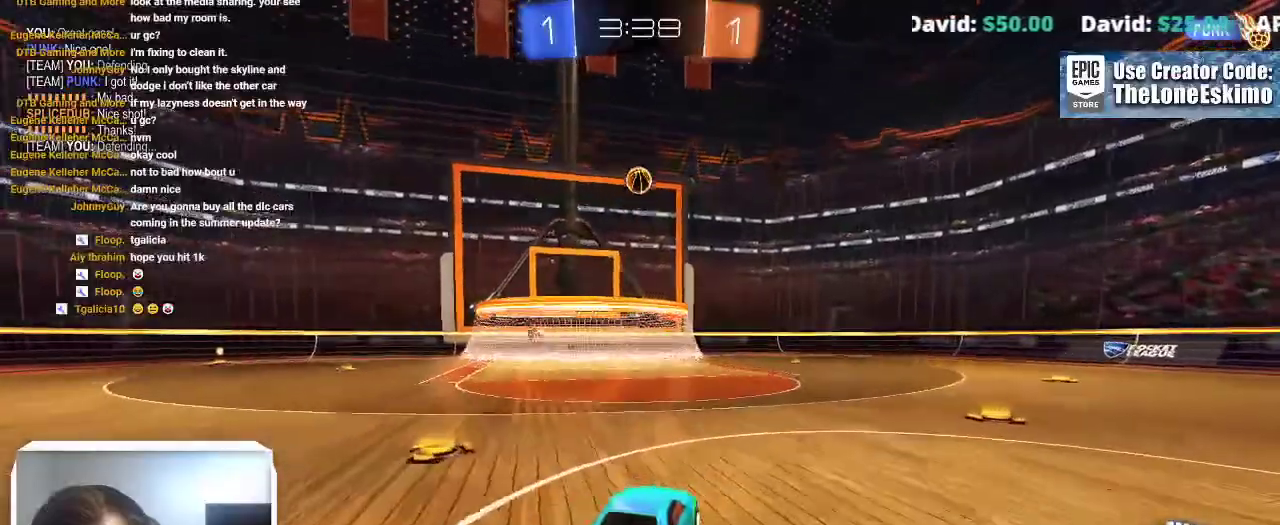
{"buttons": ["B"], "left_stick": "left", "right_stick": "center"}
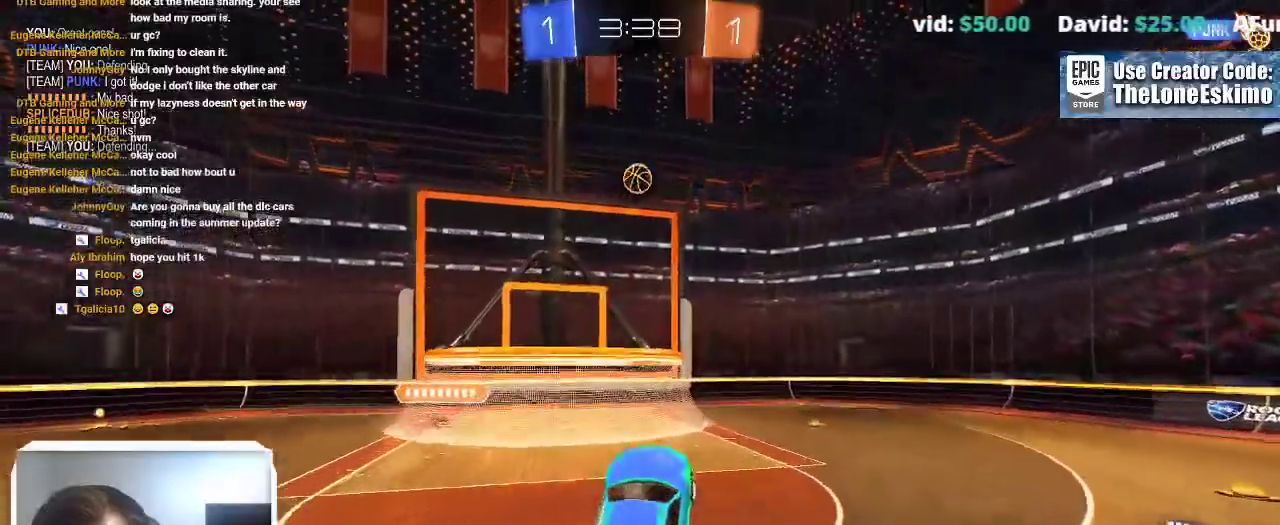
{"buttons": ["B"], "left_stick": "right", "right_stick": "center"}
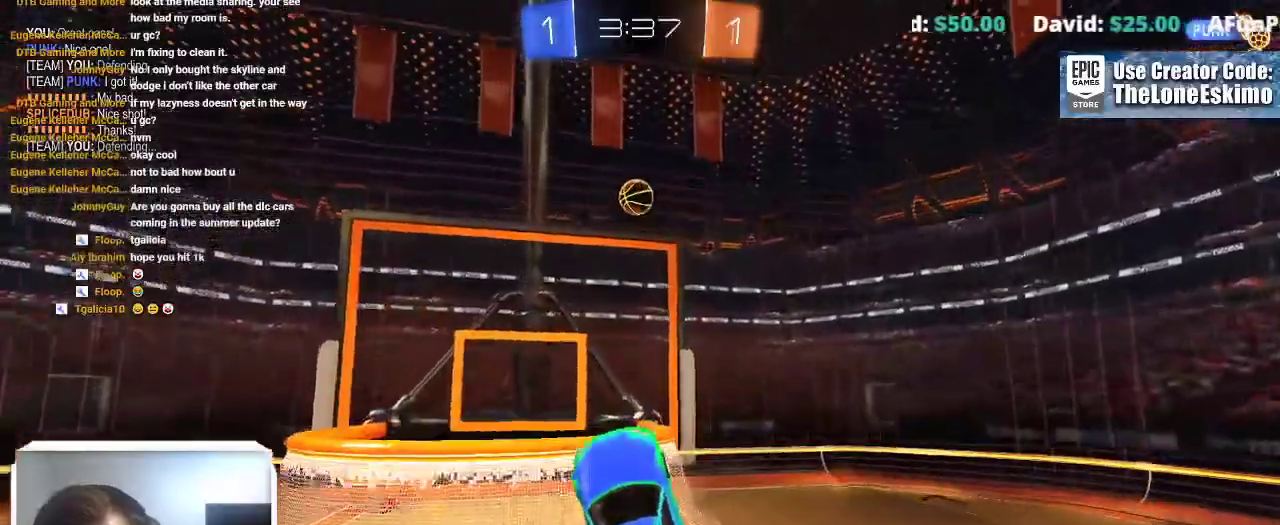
{"buttons": [], "left_stick": "center", "right_stick": "center"}
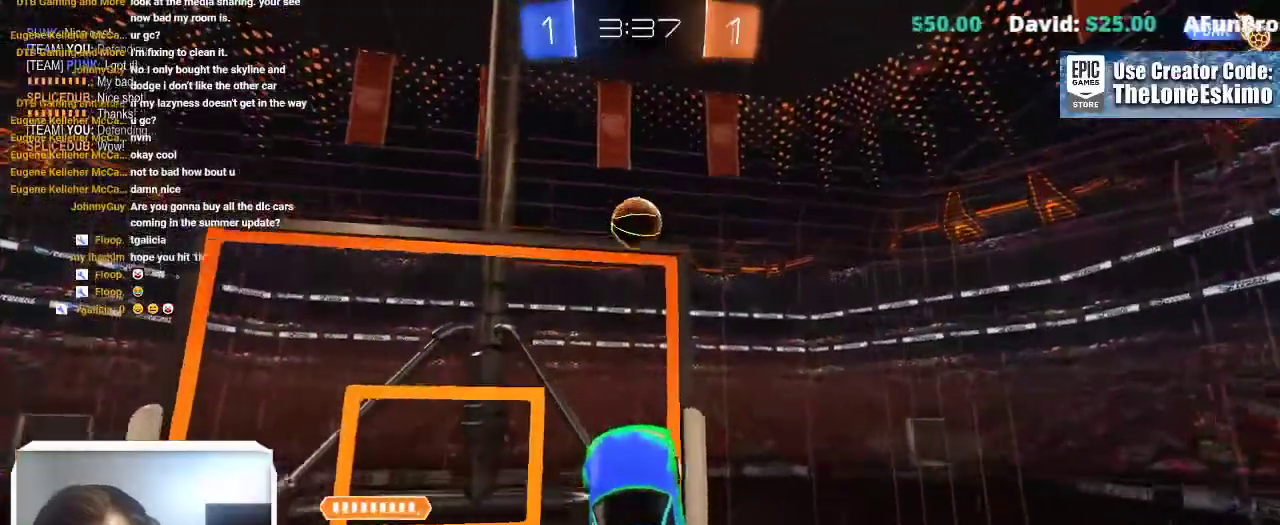
{"buttons": ["B"], "left_stick": "left", "right_stick": "center"}
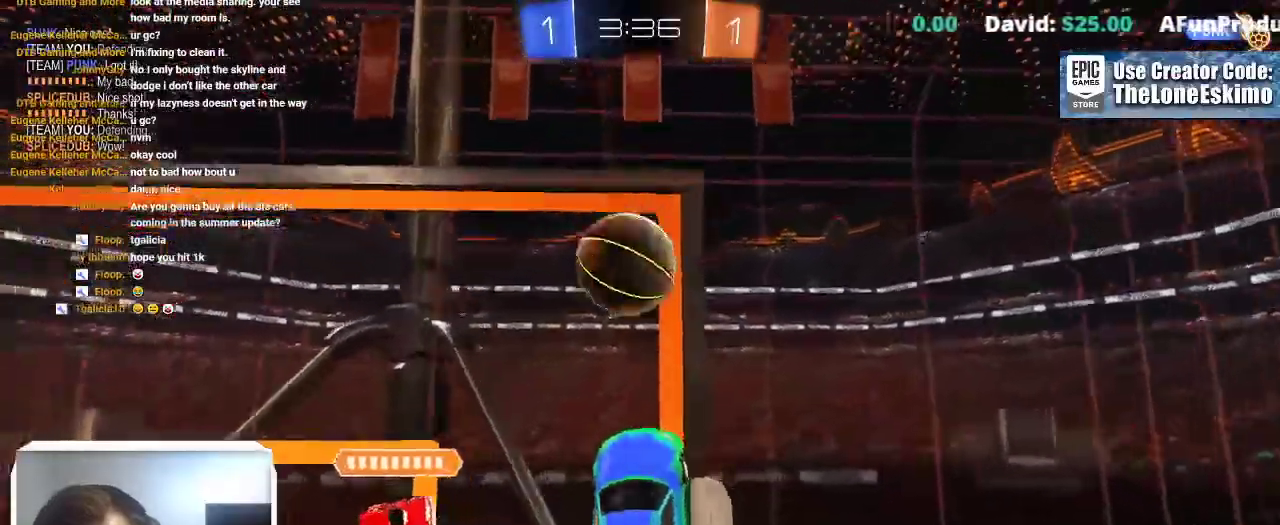
{"buttons": ["B"], "left_stick": "up-left", "right_stick": "center"}
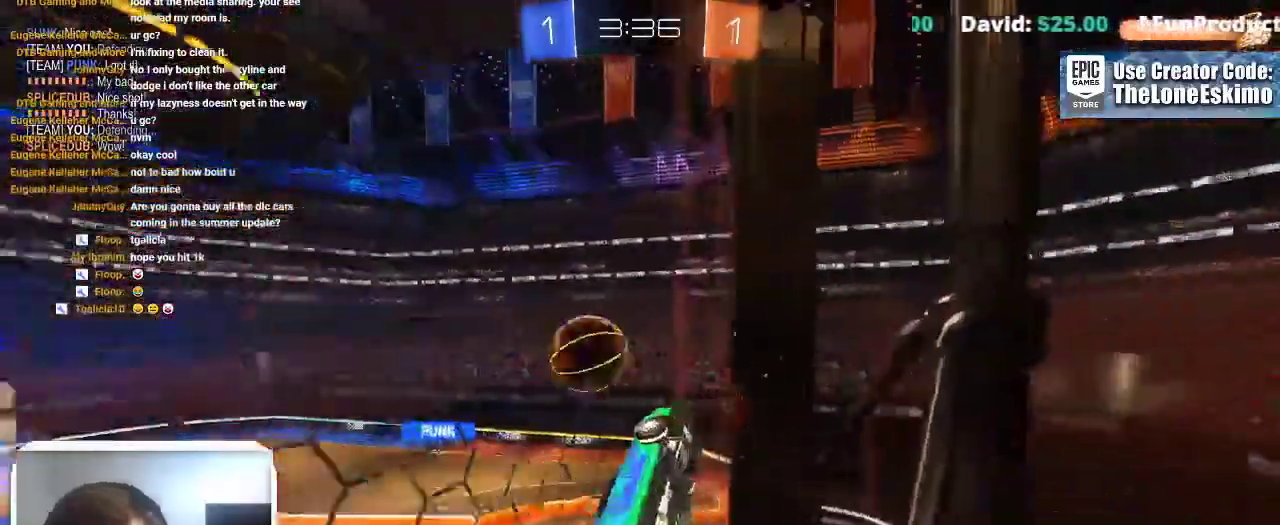
{"buttons": [], "left_stick": "up-left", "right_stick": "center"}
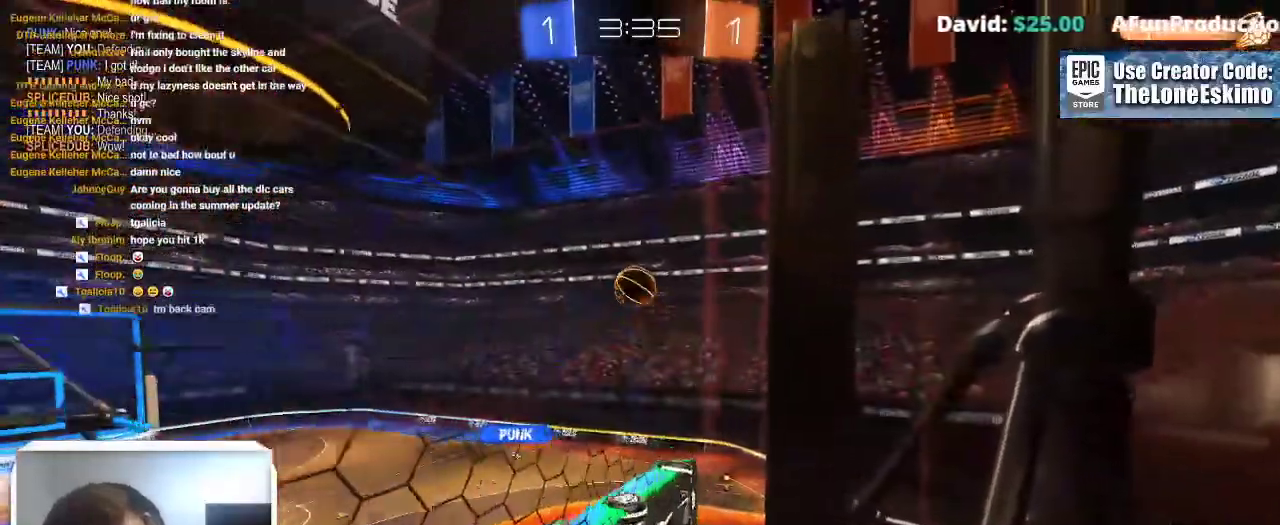
{"buttons": [], "left_stick": "left", "right_stick": "center"}